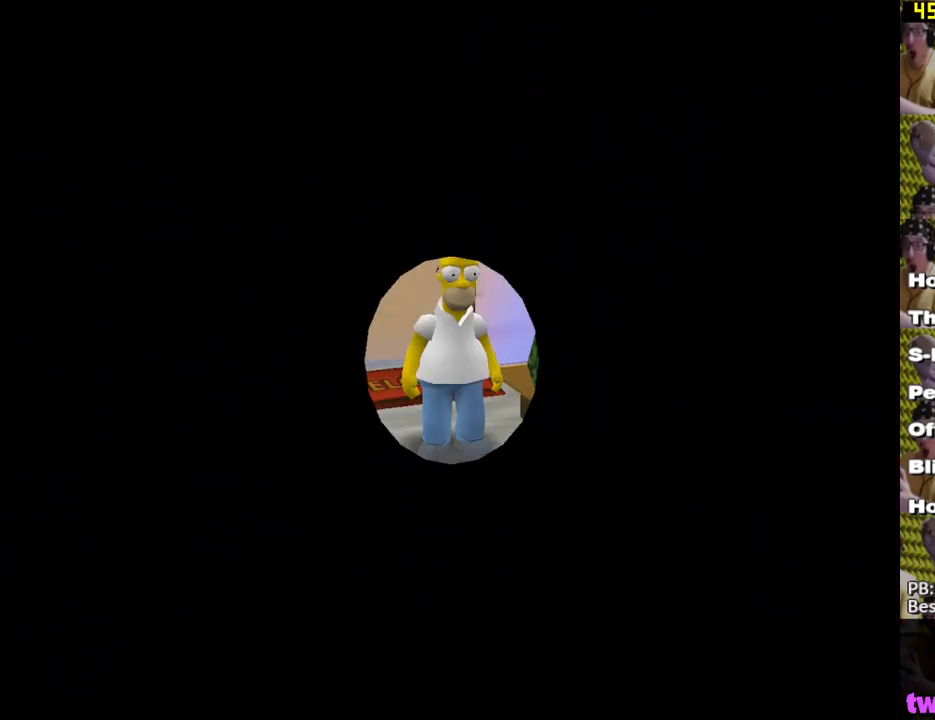
Gameplay with a controller (Xbox layout); each line is a JSON object with the inputs held at the frame after it. "events" lists button and stick changes between this image and that frame as [ms after this image, input, new state], when the widget could be followed in between.
{"buttons": ["X"], "left_stick": "down-left", "right_stick": "center", "events": [[133, "left_stick", "down"], [333, "left_stick", "down-left"], [483, "X", "down"]]}
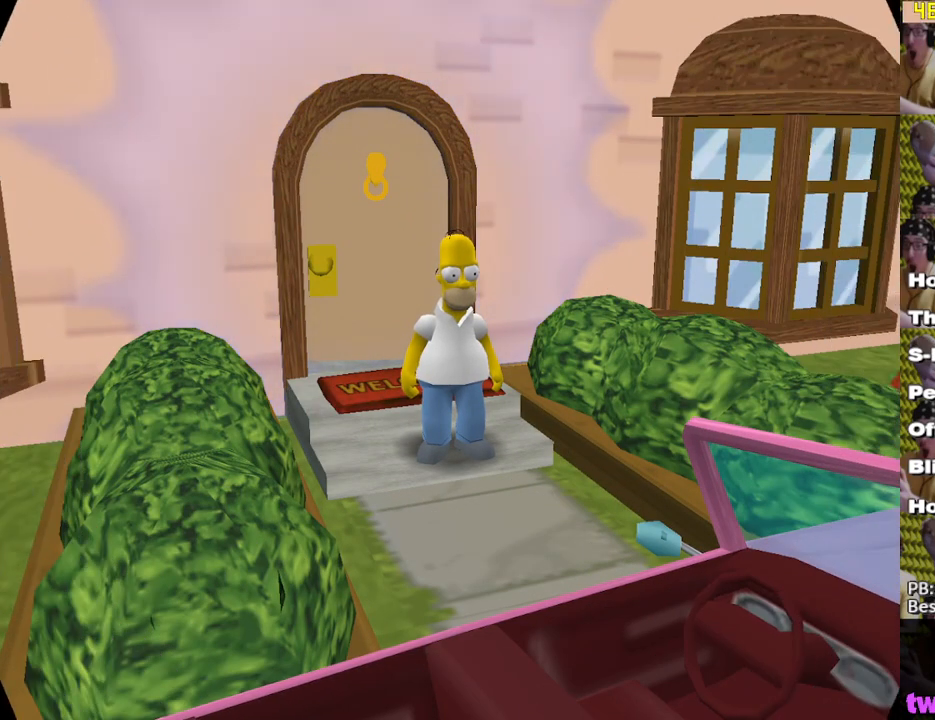
{"buttons": ["X", "Y", "L2"], "left_stick": "down-left", "right_stick": "center", "events": [[500, "L2", "down"], [500, "Y", "down"]]}
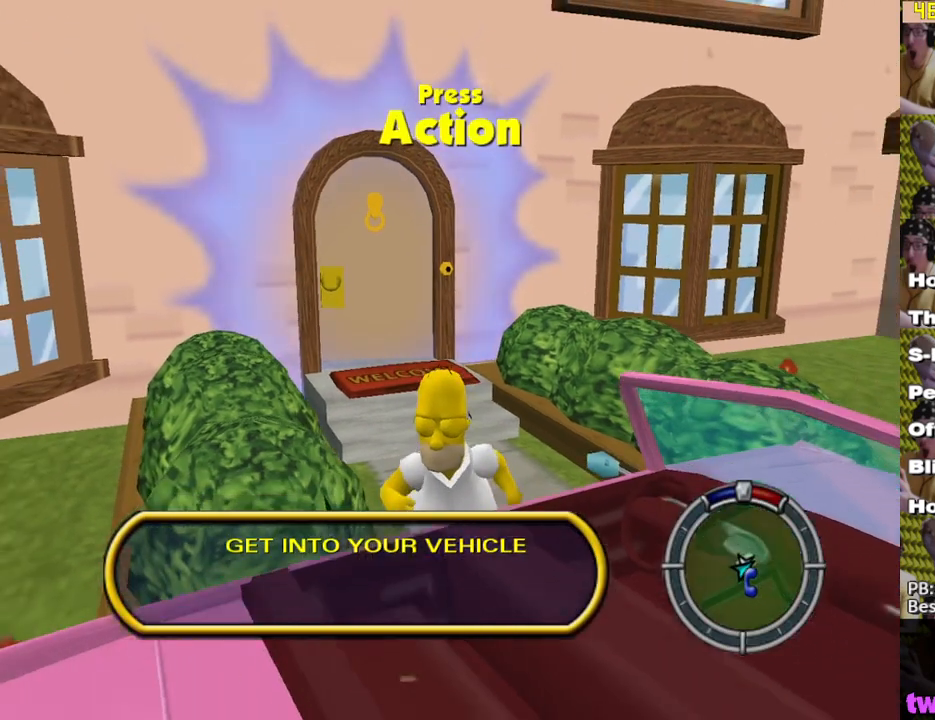
{"buttons": ["X"], "left_stick": "right", "right_stick": "center", "events": [[150, "Y", "up"], [183, "L2", "up"], [183, "left_stick", "center"], [483, "left_stick", "right"]]}
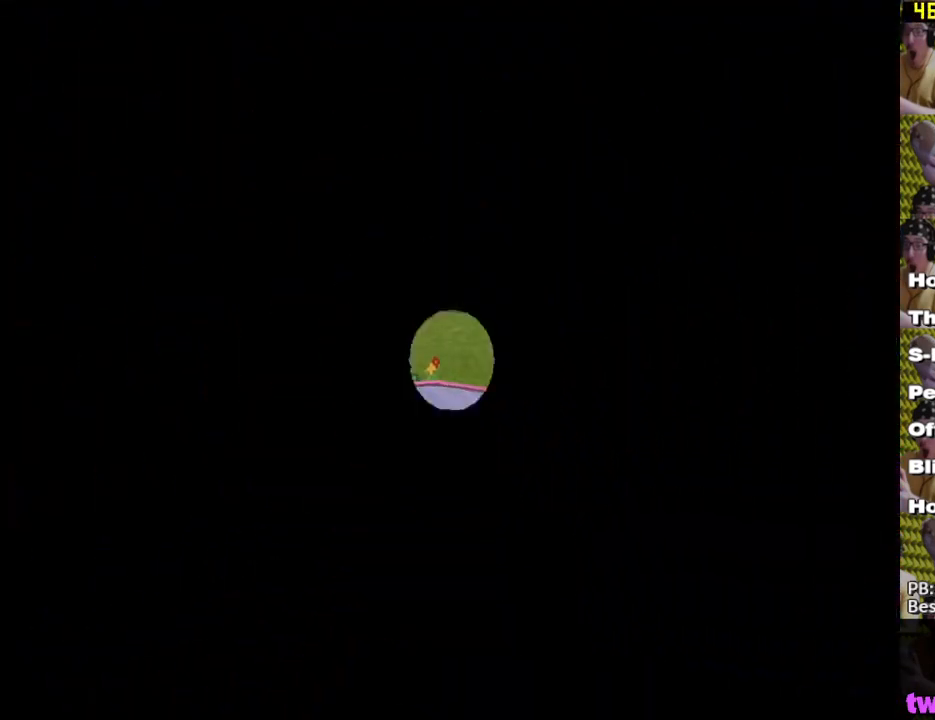
{"buttons": ["X"], "left_stick": "right", "right_stick": "center", "events": []}
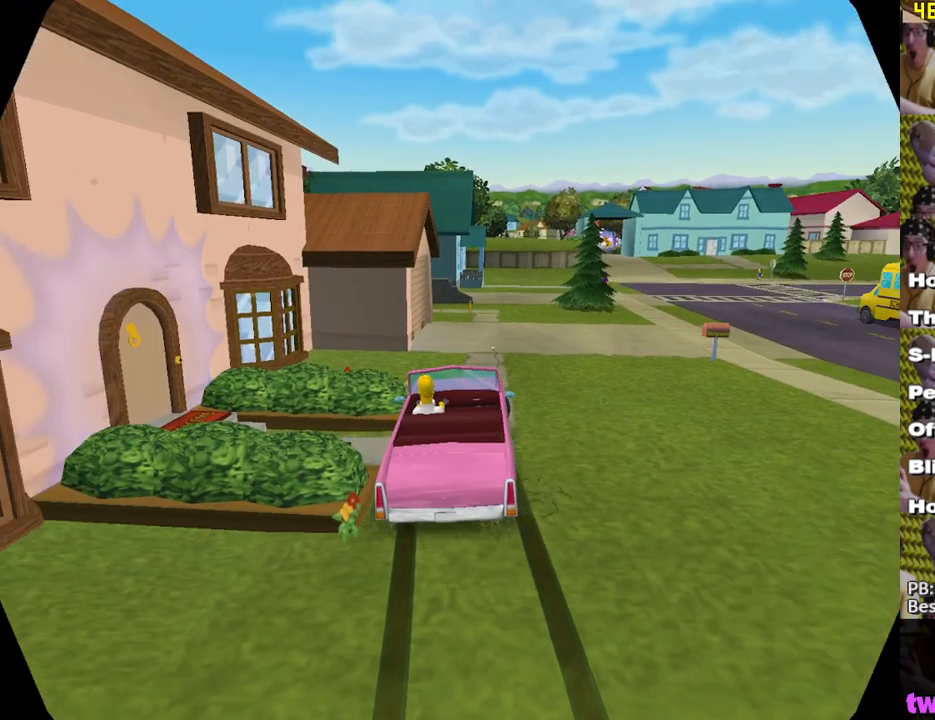
{"buttons": ["X"], "left_stick": "right", "right_stick": "center", "events": []}
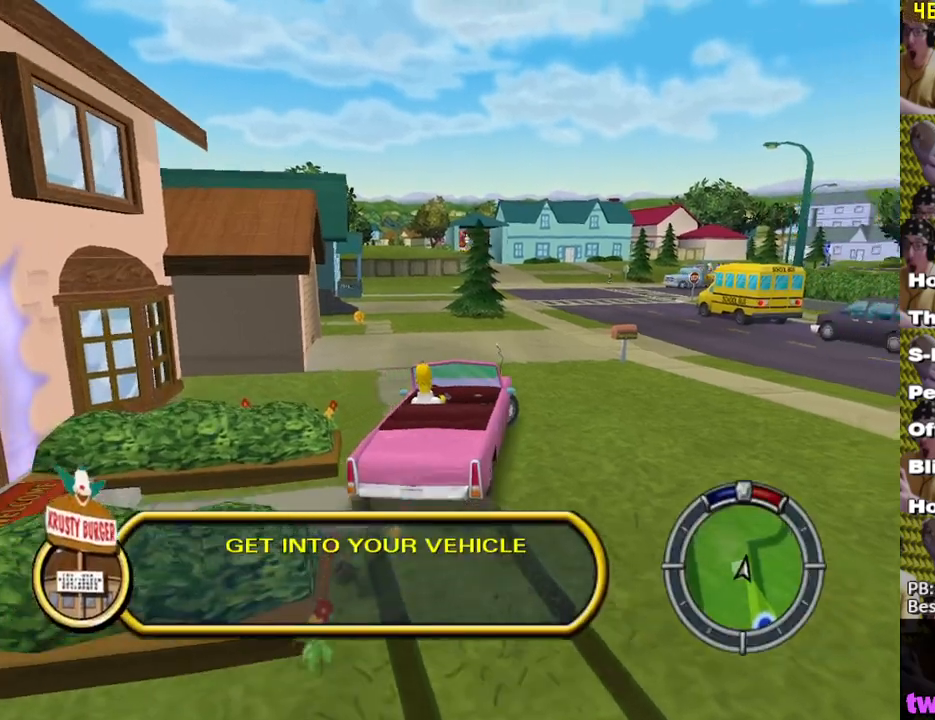
{"buttons": ["X", "L2"], "left_stick": "up-right", "right_stick": "center", "events": [[283, "L2", "down"], [300, "left_stick", "up-right"]]}
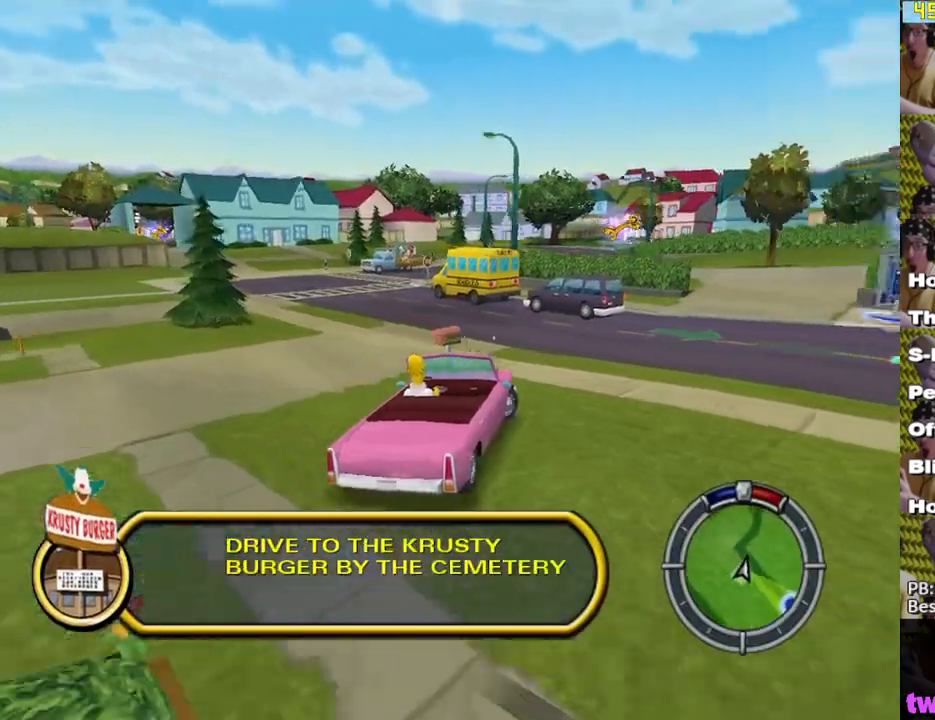
{"buttons": ["X"], "left_stick": "up-right", "right_stick": "center", "events": [[383, "L2", "up"]]}
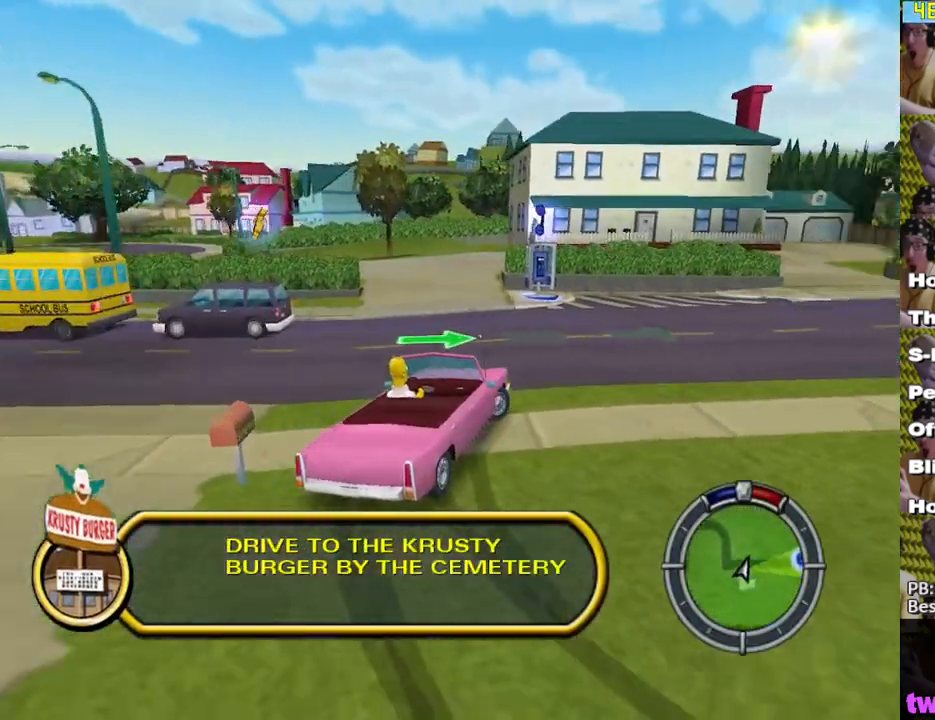
{"buttons": ["X"], "left_stick": "center", "right_stick": "center", "events": [[183, "left_stick", "center"]]}
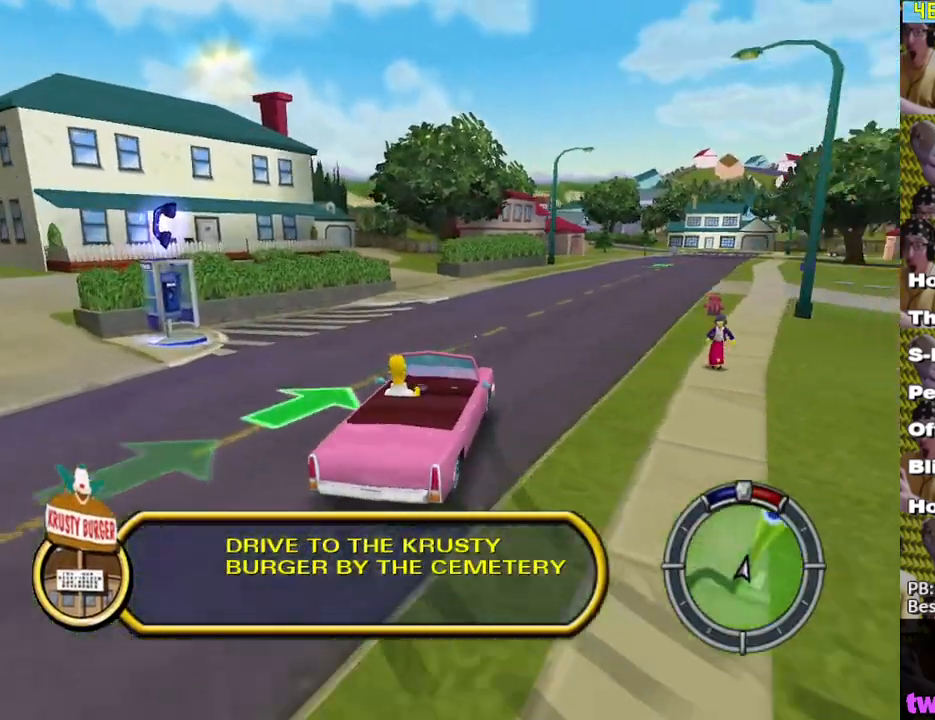
{"buttons": ["X"], "left_stick": "center", "right_stick": "center", "events": [[233, "left_stick", "right"], [383, "left_stick", "center"]]}
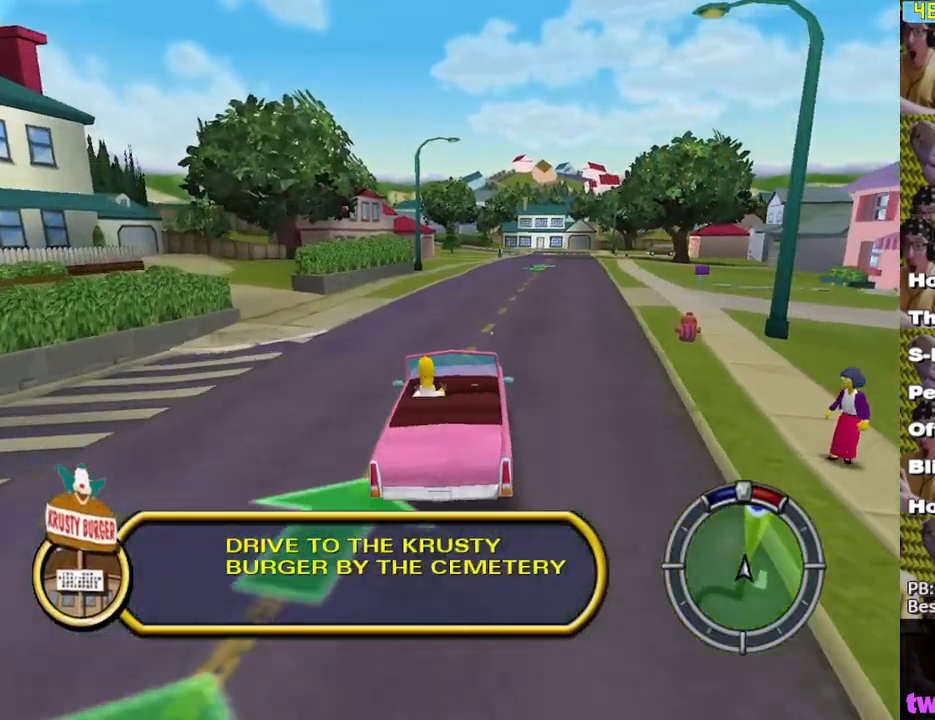
{"buttons": ["X"], "left_stick": "center", "right_stick": "center", "events": []}
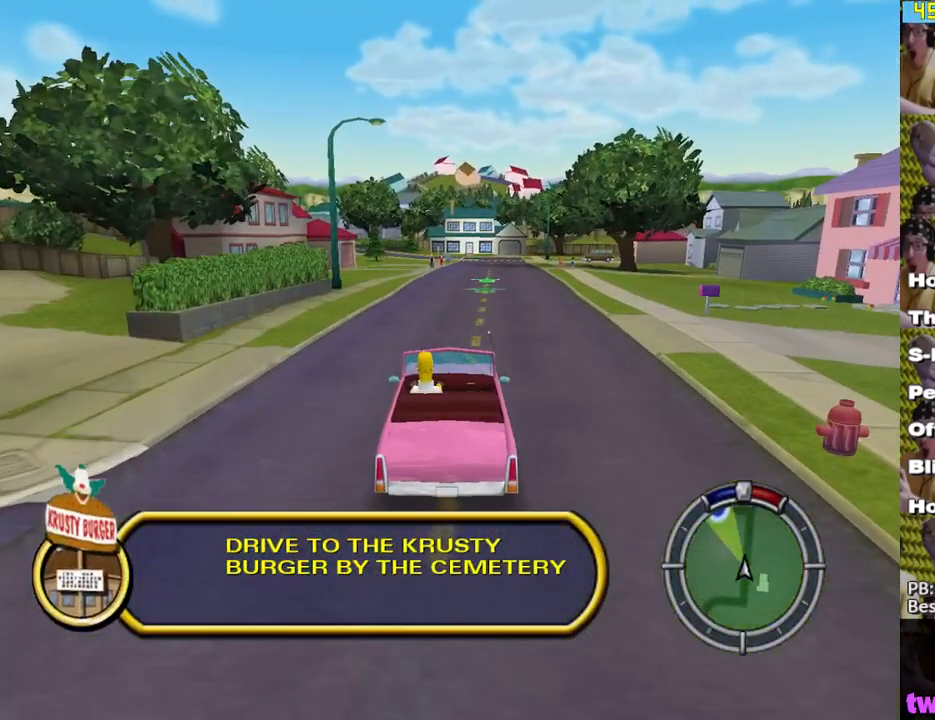
{"buttons": ["X"], "left_stick": "center", "right_stick": "center", "events": []}
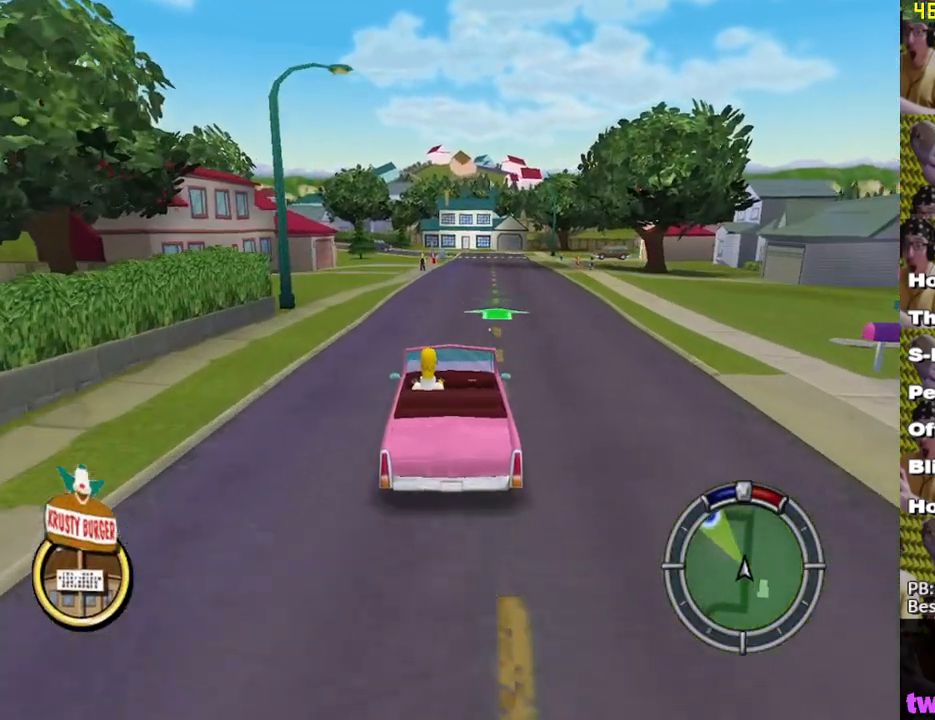
{"buttons": ["X"], "left_stick": "center", "right_stick": "center", "events": [[200, "left_stick", "left"], [383, "left_stick", "center"]]}
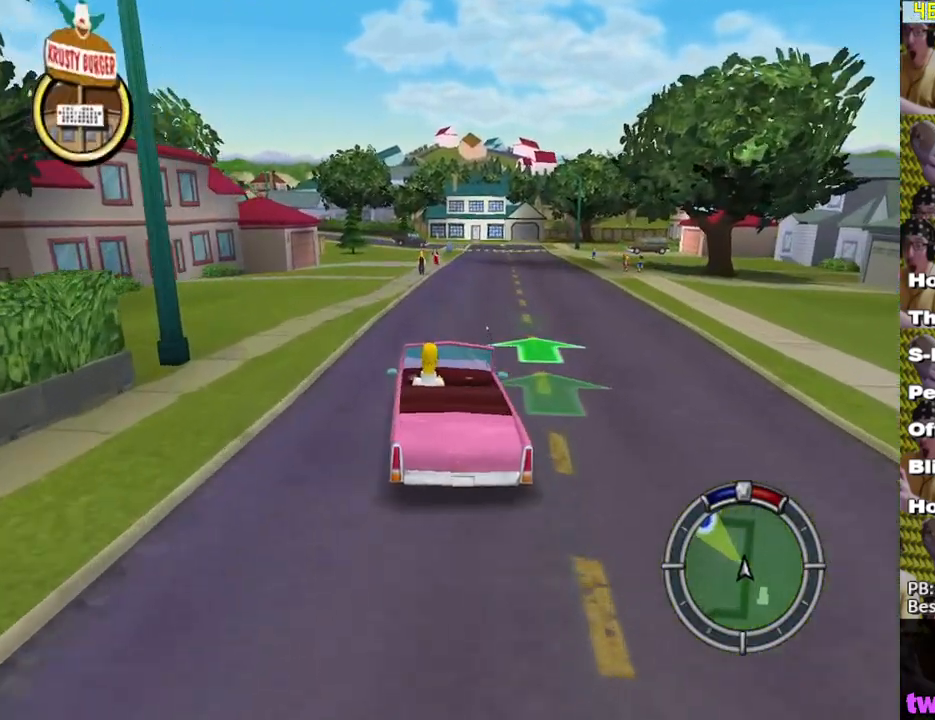
{"buttons": ["X"], "left_stick": "center", "right_stick": "center", "events": []}
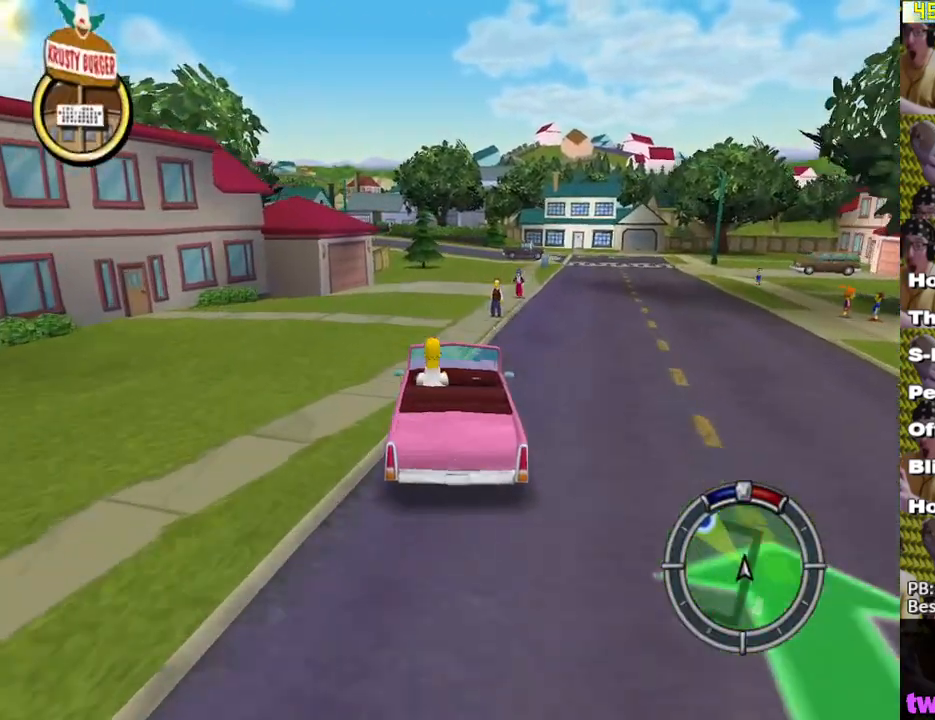
{"buttons": ["X"], "left_stick": "center", "right_stick": "center", "events": []}
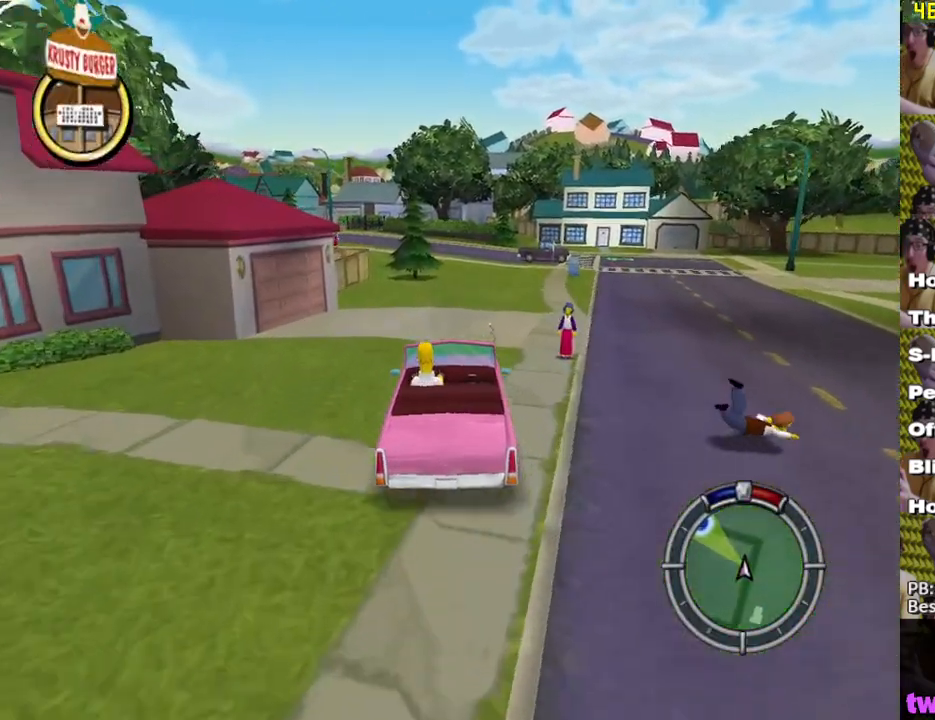
{"buttons": ["X"], "left_stick": "left", "right_stick": "center", "events": [[400, "left_stick", "left"]]}
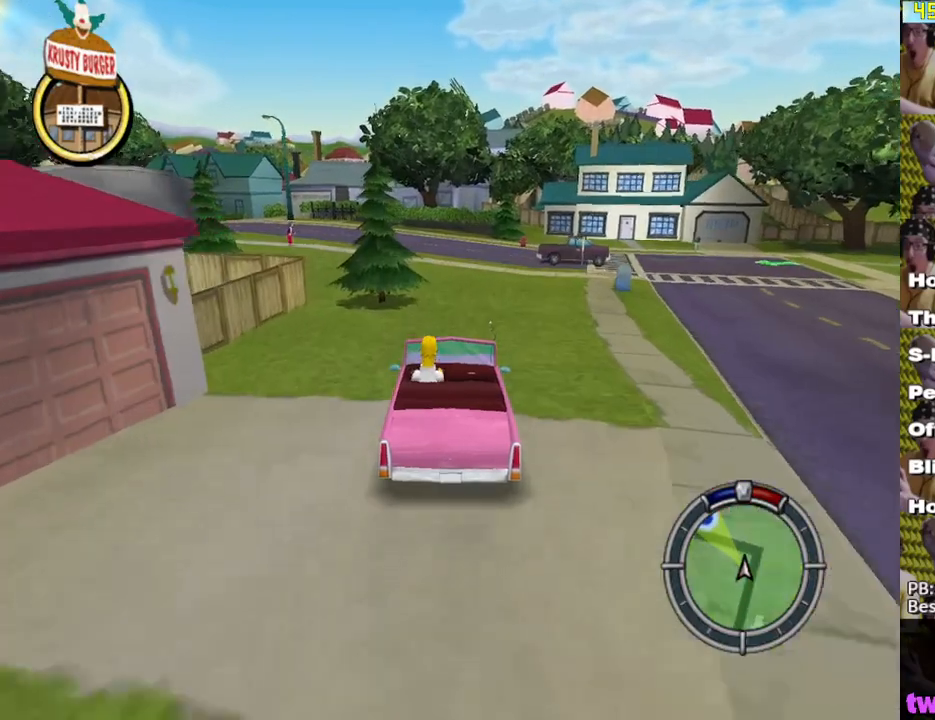
{"buttons": ["X"], "left_stick": "left", "right_stick": "center", "events": [[267, "left_stick", "center"], [367, "left_stick", "left"]]}
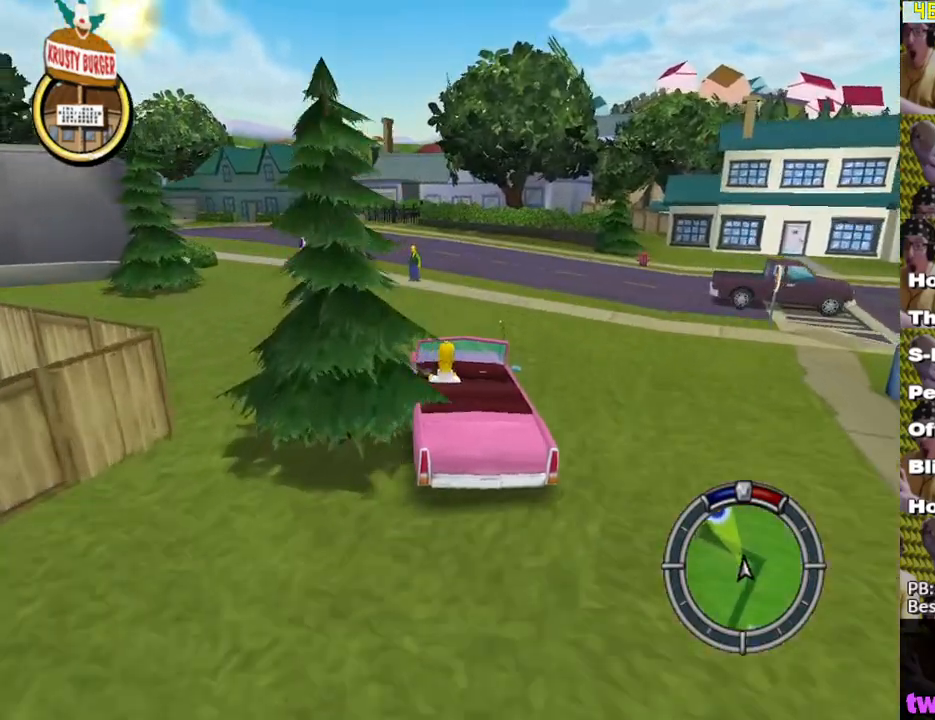
{"buttons": ["X"], "left_stick": "left", "right_stick": "center", "events": []}
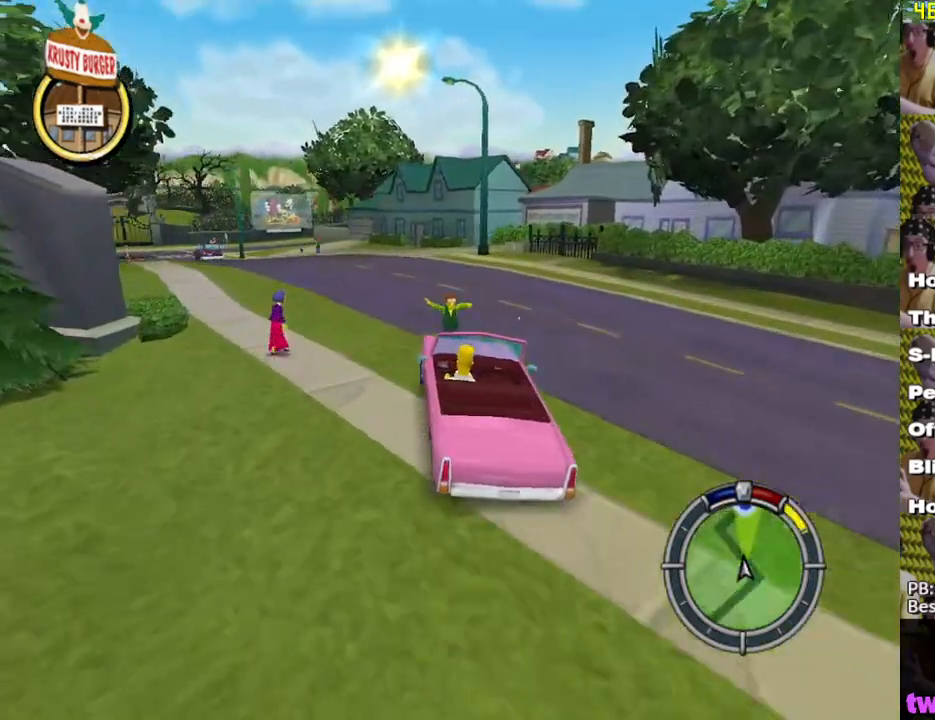
{"buttons": ["X"], "left_stick": "center", "right_stick": "center", "events": [[17, "left_stick", "center"]]}
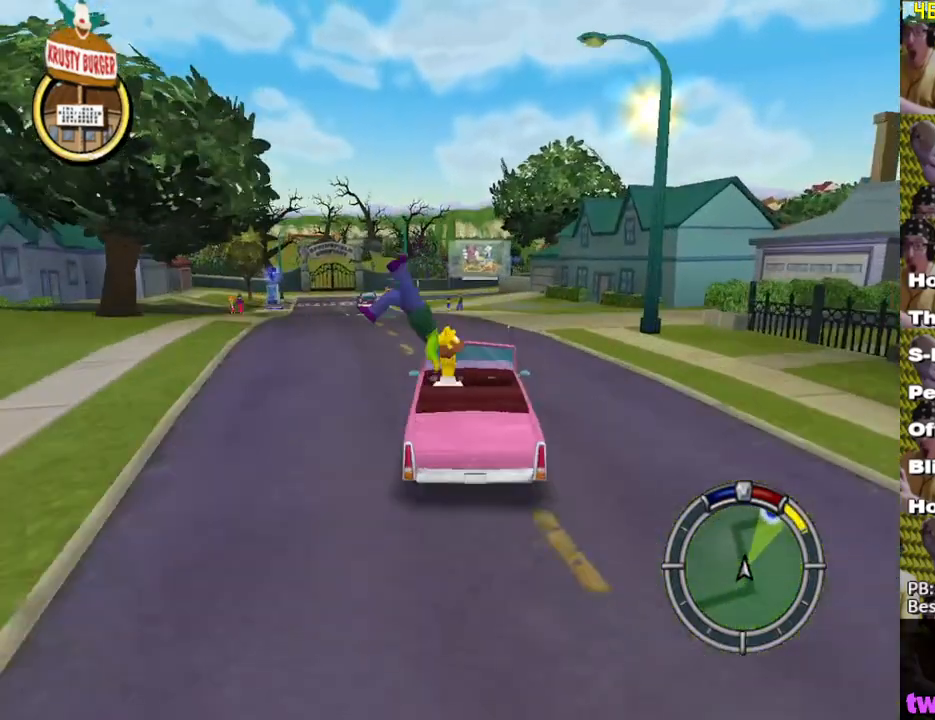
{"buttons": ["X", "L1"], "left_stick": "right", "right_stick": "center", "events": [[450, "L1", "down"], [467, "left_stick", "right"]]}
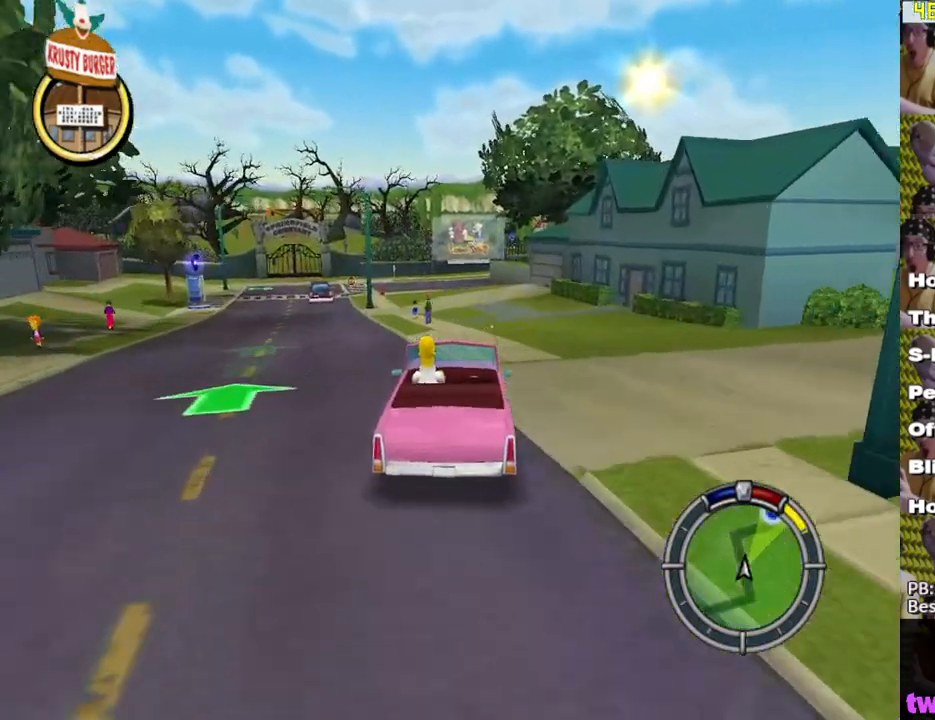
{"buttons": ["X"], "left_stick": "center", "right_stick": "center", "events": [[50, "L1", "up"], [50, "left_stick", "center"], [217, "left_stick", "left"], [367, "left_stick", "center"]]}
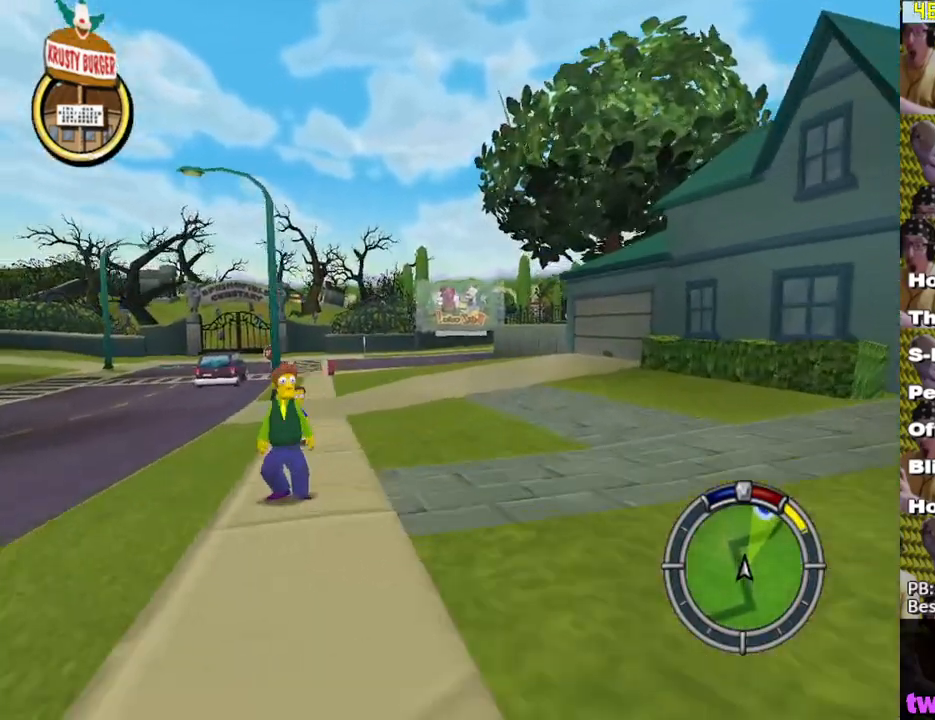
{"buttons": ["X"], "left_stick": "center", "right_stick": "center", "events": [[183, "left_stick", "right"], [317, "left_stick", "center"]]}
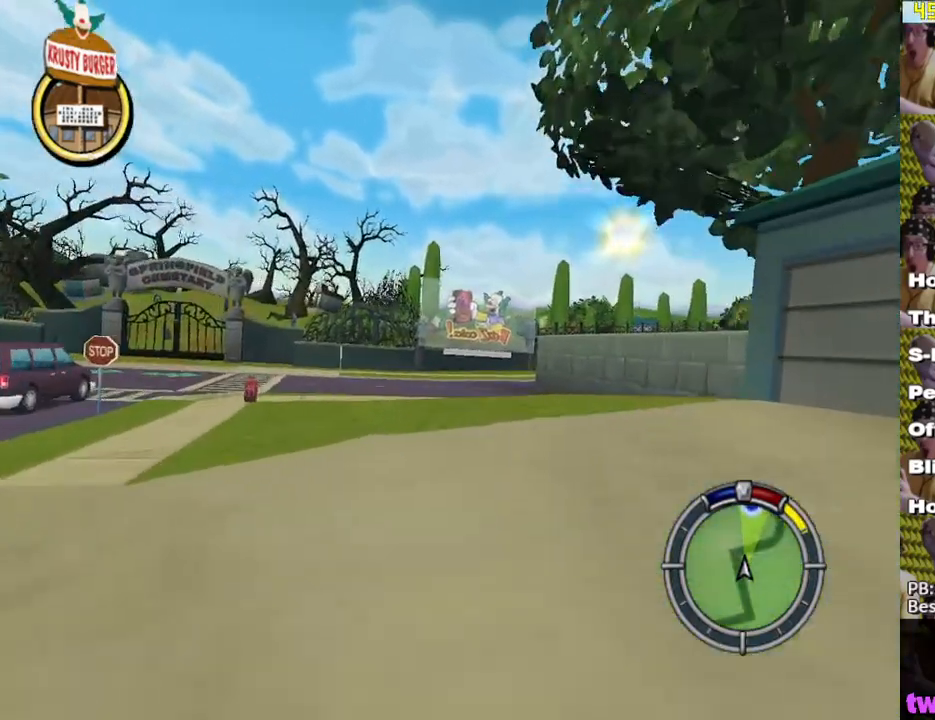
{"buttons": ["L2"], "left_stick": "center", "right_stick": "center", "events": [[83, "left_stick", "right"], [133, "L2", "down"], [200, "X", "up"], [367, "left_stick", "center"], [400, "A", "down"], [500, "A", "up"]]}
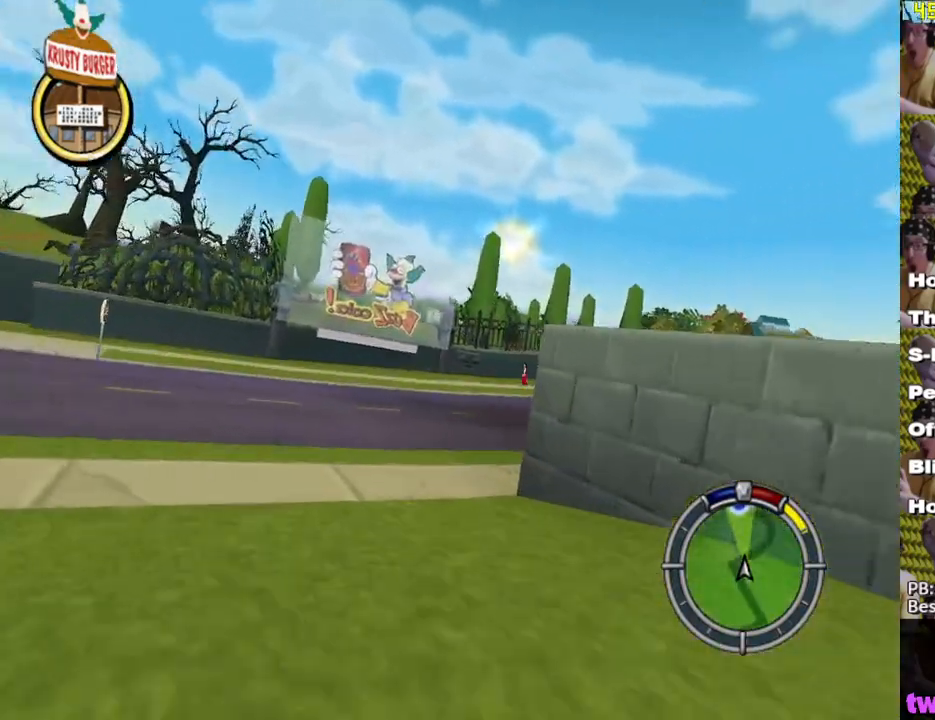
{"buttons": [], "left_stick": "center", "right_stick": "center", "events": [[33, "left_stick", "right"], [233, "L2", "up"], [233, "X", "down"], [300, "X", "up"], [383, "X", "down"], [417, "left_stick", "center"], [467, "X", "up"]]}
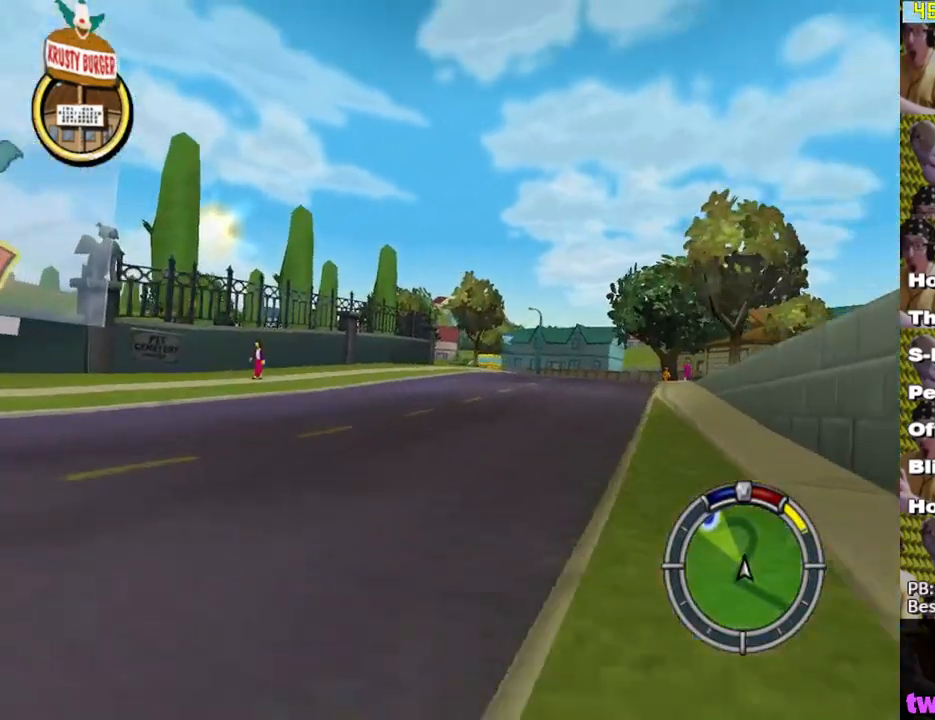
{"buttons": ["X"], "left_stick": "center", "right_stick": "center", "events": [[33, "X", "down"]]}
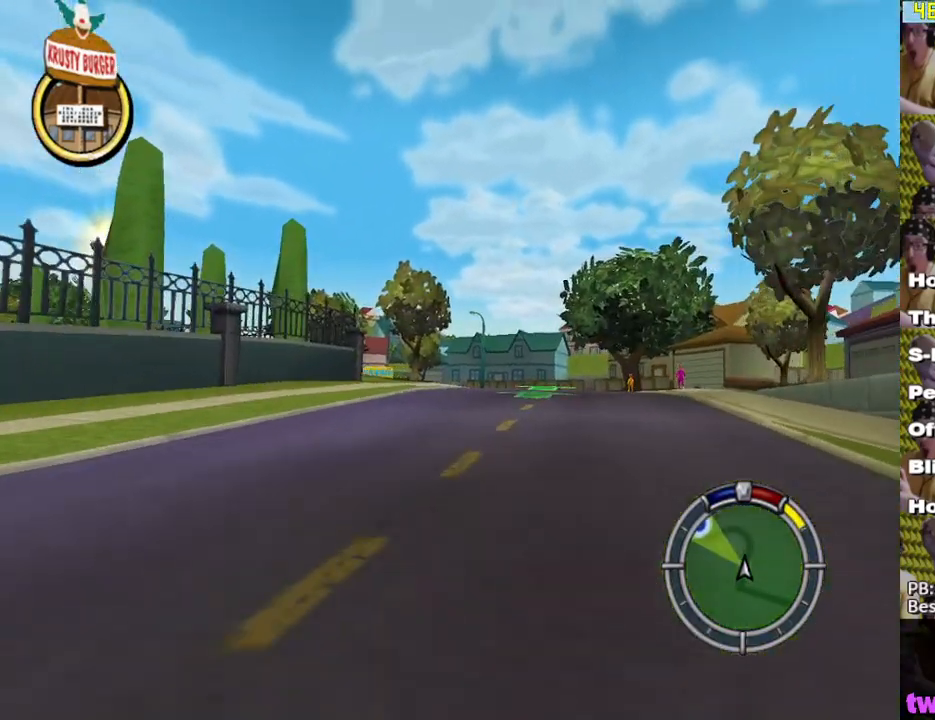
{"buttons": ["X"], "left_stick": "center", "right_stick": "center", "events": []}
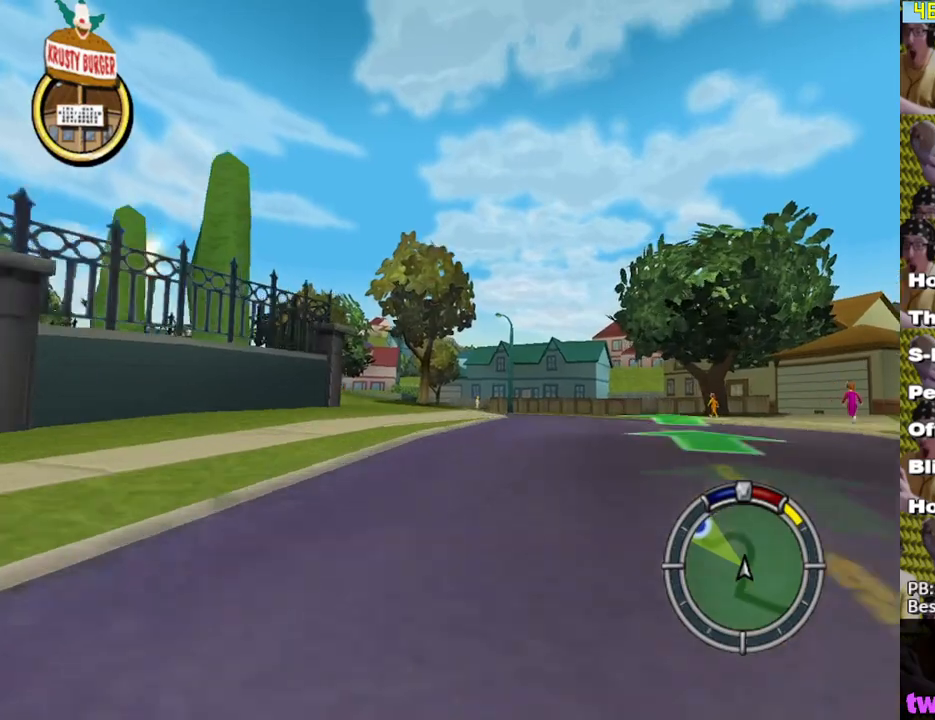
{"buttons": ["X"], "left_stick": "left", "right_stick": "center", "events": [[183, "left_stick", "left"]]}
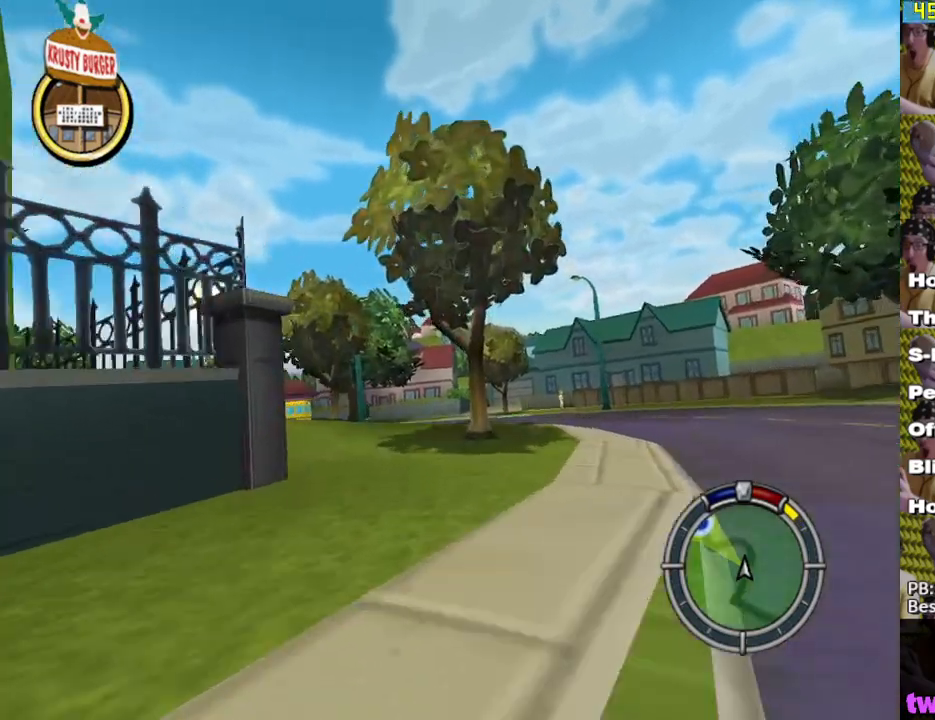
{"buttons": ["X"], "left_stick": "center", "right_stick": "center", "events": [[417, "left_stick", "center"]]}
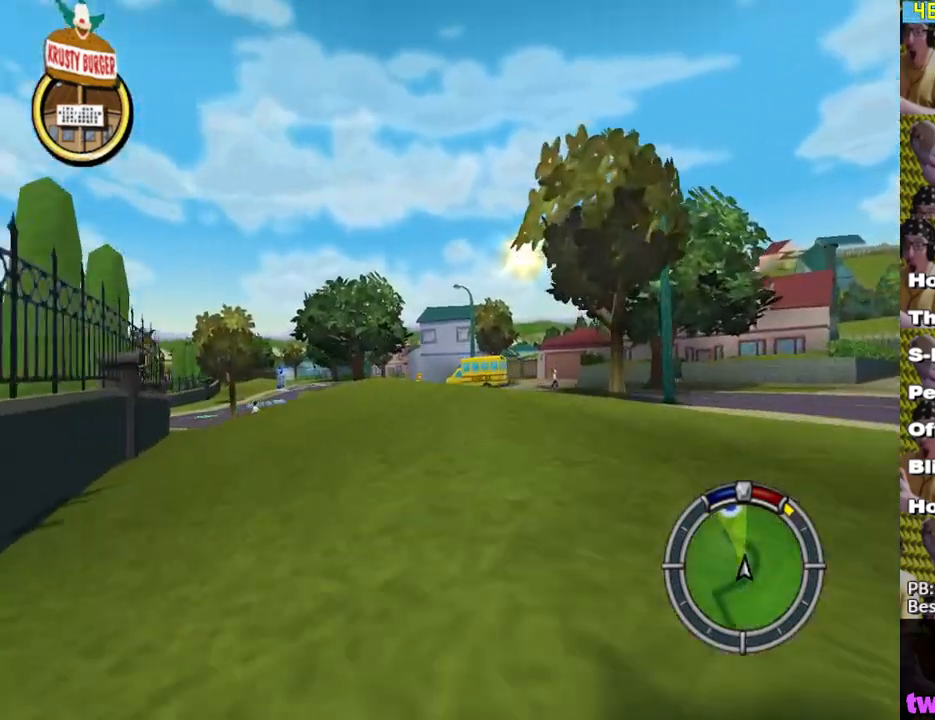
{"buttons": ["X"], "left_stick": "left", "right_stick": "down", "events": [[67, "left_stick", "left"], [233, "left_stick", "center"], [367, "right_stick", "down"], [500, "left_stick", "left"]]}
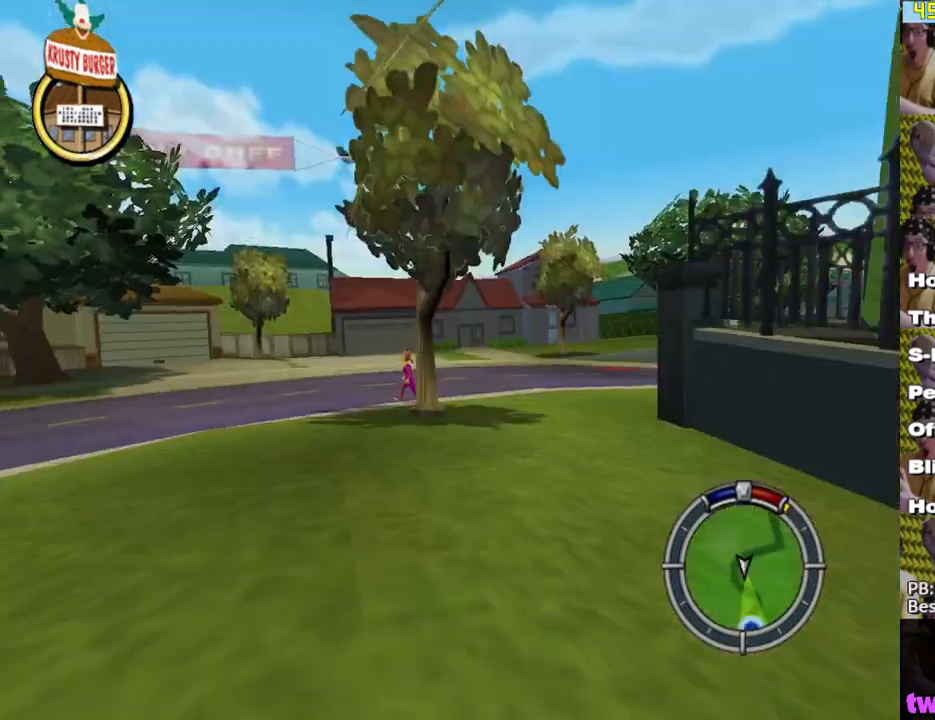
{"buttons": ["X"], "left_stick": "down-right", "right_stick": "center", "events": [[50, "right_stick", "center"], [133, "left_stick", "center"], [283, "left_stick", "down-right"]]}
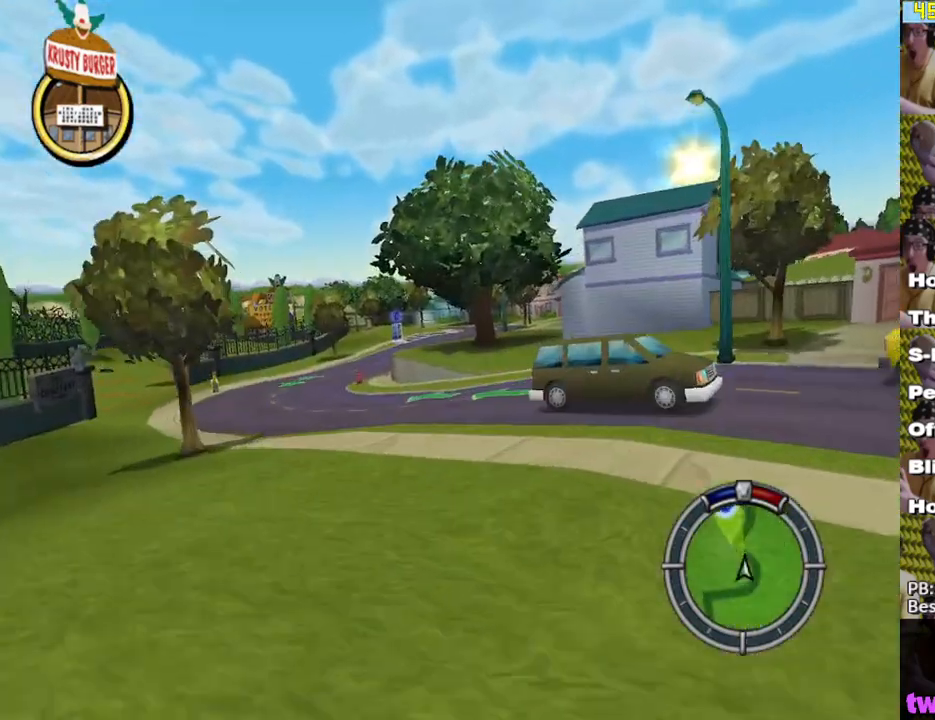
{"buttons": ["A", "L2"], "left_stick": "up-left", "right_stick": "center", "events": [[83, "left_stick", "center"], [133, "left_stick", "left"], [333, "X", "up"], [450, "A", "down"], [450, "L2", "down"], [450, "left_stick", "up-left"]]}